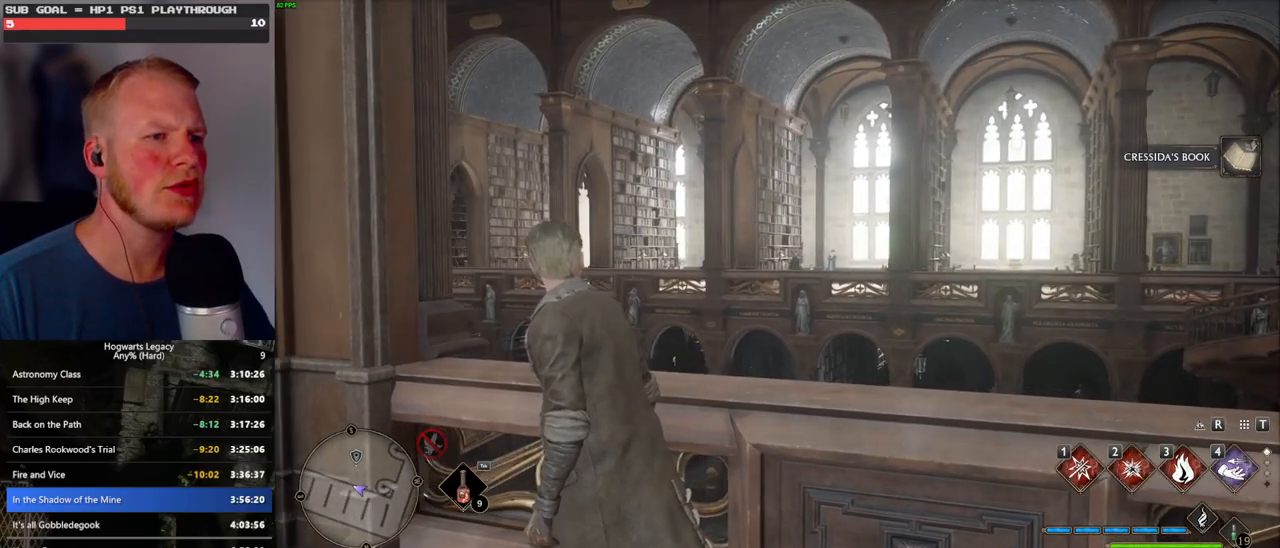
Gameplay with keyboard and mouse; each line is a JSON object with the keys and mouse buttons held at the frame after it. "events" lists presses ("down") and releases ("up") of ".", "/", "0", "1", "2", "3", "4", "5", "6", "7", "8", "9", "a", "alt_l", "alt_r", "b", "backslash", "backspace", "c", "caps_lock", "comma", "ctrl_l", "ctrl_r", "d", "e", "equals", "escape", "f", "f1", "f10", "f11", "f12", "f2", "f3", "f4", "f5", "f6", "f7", "f8", "f9", "g", "h", "i", "j", "k", "l", "lbracket", "m", "minus", "n", "o", "p", "q", "quote", "r", "rbracket", "return", "s", "semicolon", "shift_l", "shift_r", "space", "super", "t", "tab", "tilde", "u", "v", "w", "x", "y", "z", "mouse_left", "mouse_wheel", "mouse_right", "mouse_mb4" and "mouse_mb5" between this image and that frame as [ms after this image, input, new state], when the widget could be followed in between. "mouse_left", "mouse_wheel", "mouse_right", "mouse_mb4", "mouse_mb5" = the "left", "wheel", "right", "mb4", "mb5" buttons of the "mouse" list. No other keys are recorded. "wheel" means that the mouse wheel is clicked or scrolled. Mouse movement is not recorded.
{"keys": [], "mouse": [], "events": [[16, "w", "up"], [33, "4", "up"], [100, "4", "down"], [166, "4", "up"], [250, "4", "down"], [316, "4", "up"], [400, "4", "down"], [450, "4", "up"]]}
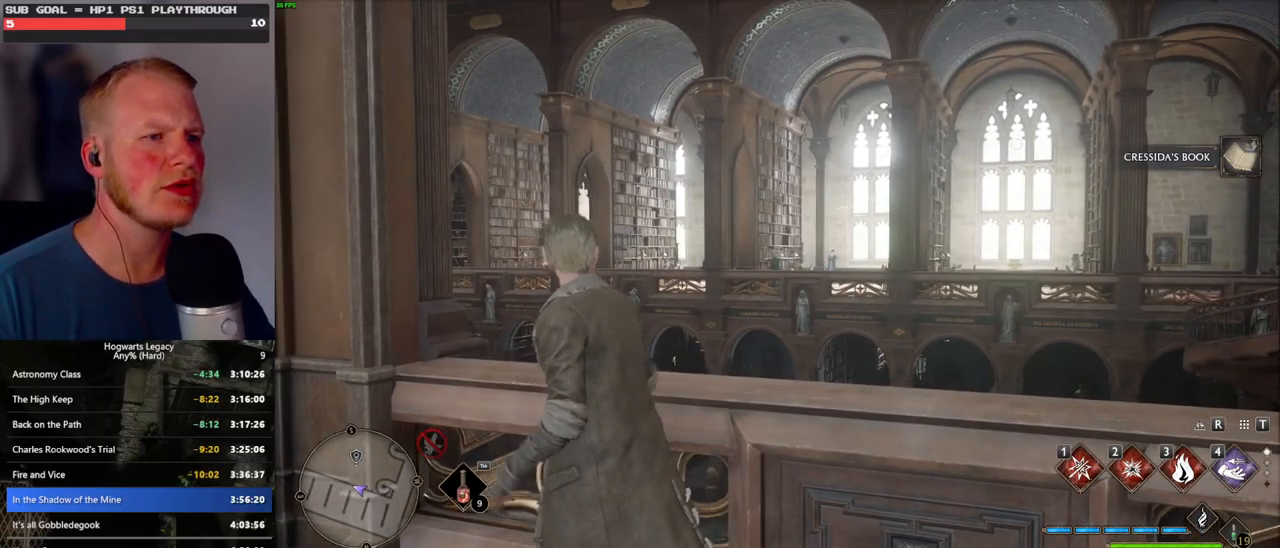
{"keys": [], "mouse": [], "events": [[33, "4", "down"], [100, "4", "up"], [183, "4", "down"], [233, "4", "up"]]}
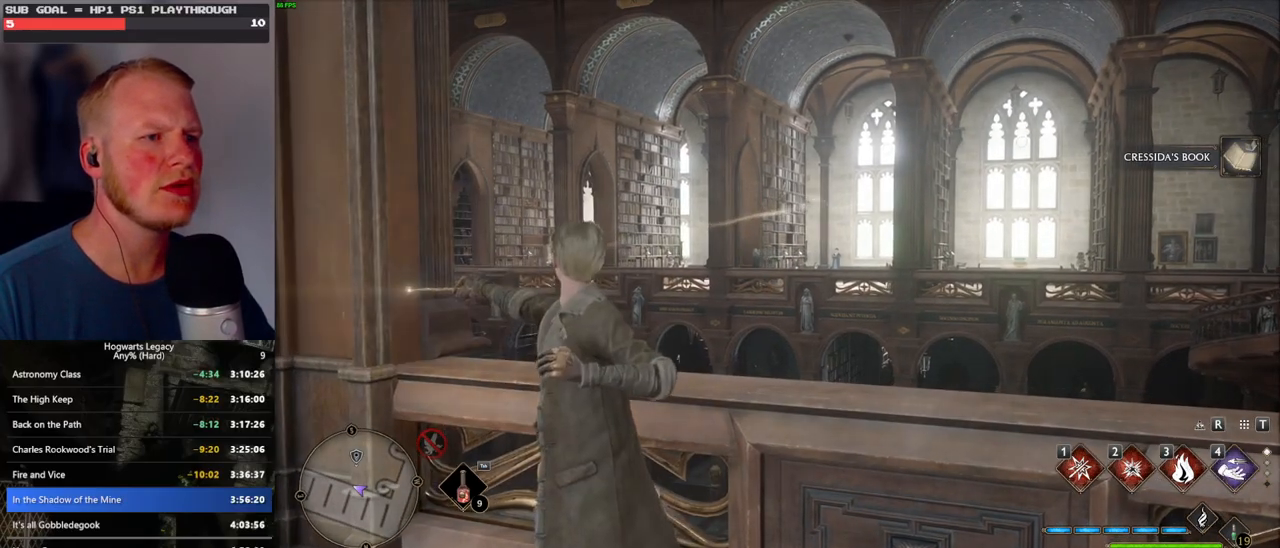
{"keys": ["a", "w"], "mouse": [], "events": [[350, "w", "down"], [366, "a", "down"]]}
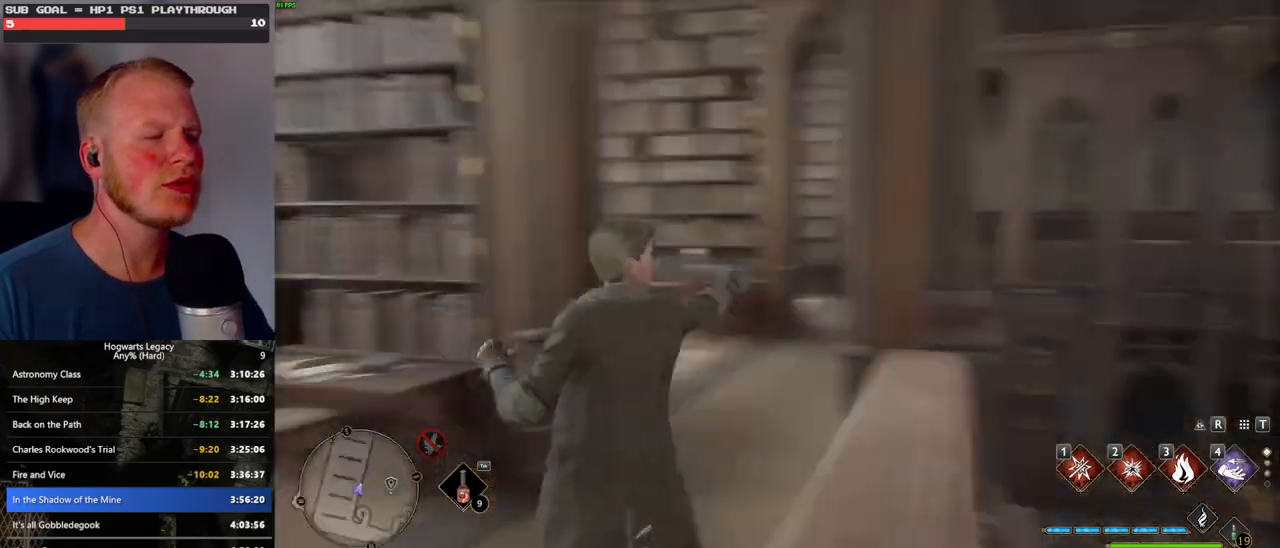
{"keys": ["w"], "mouse": [], "events": [[83, "a", "up"], [250, "space", "down"], [333, "space", "up"], [416, "space", "down"], [500, "space", "up"]]}
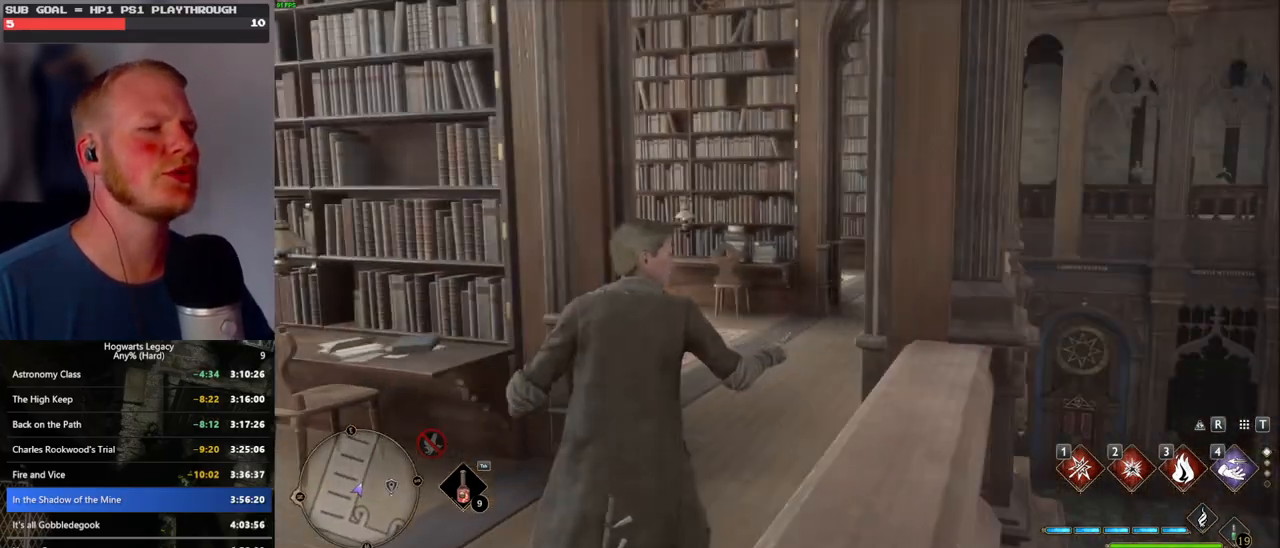
{"keys": ["space", "w"], "mouse": [], "events": [[100, "space", "down"], [183, "space", "up"], [283, "space", "down"], [333, "space", "up"], [433, "space", "down"]]}
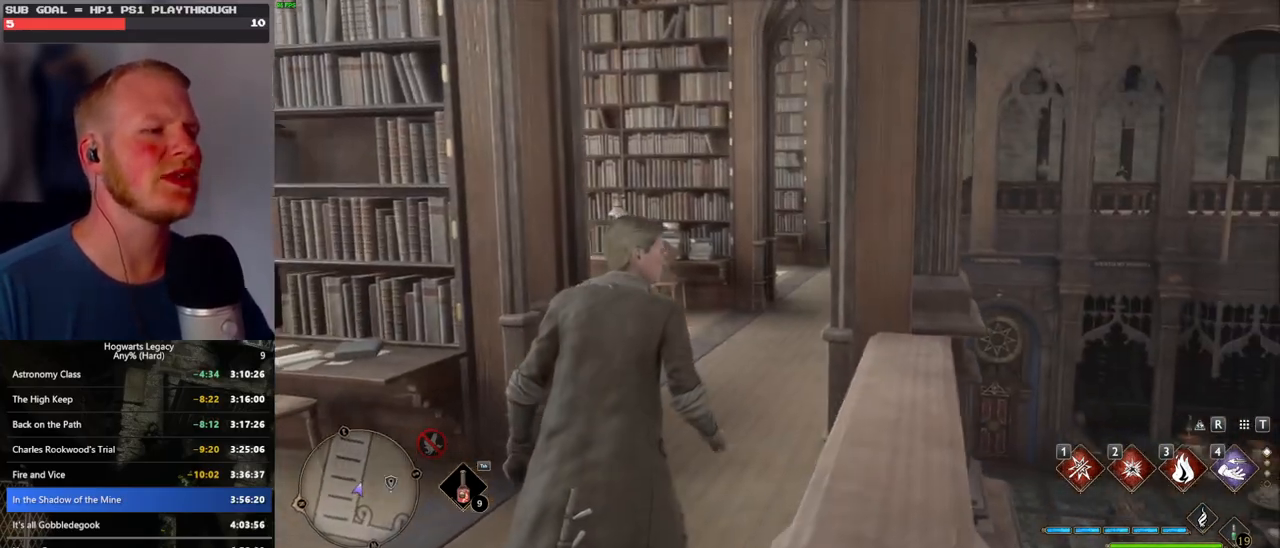
{"keys": ["w"], "mouse": [], "events": [[16, "space", "up"], [116, "space", "down"], [200, "space", "up"], [283, "space", "down"], [383, "space", "up"]]}
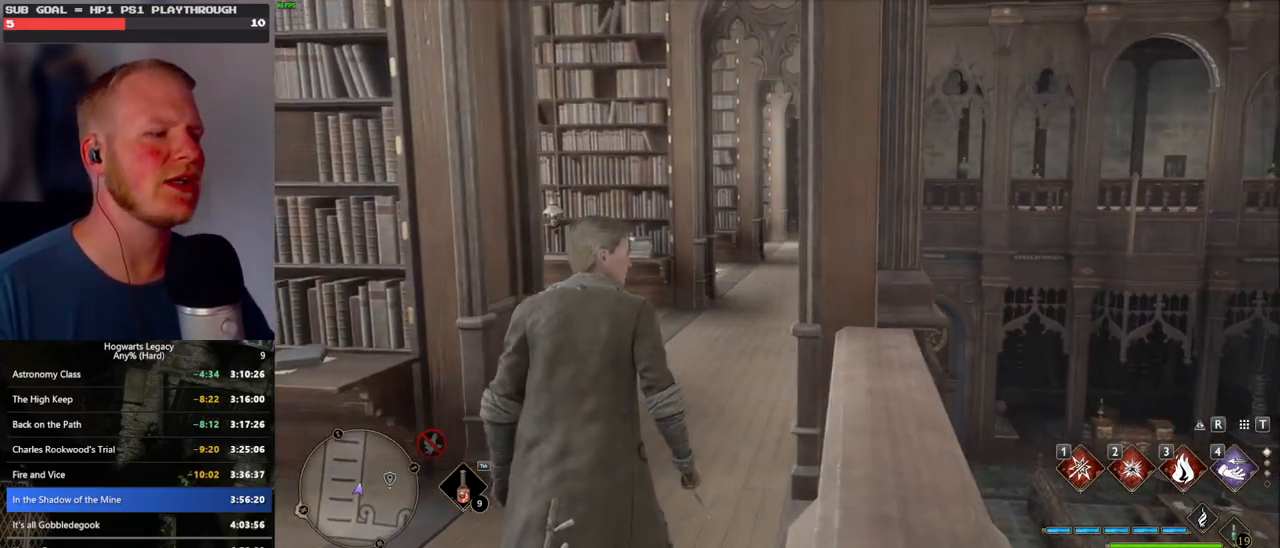
{"keys": ["a", "w"], "mouse": [], "events": [[16, "shift_l", "down"], [150, "shift_l", "up"], [383, "a", "down"]]}
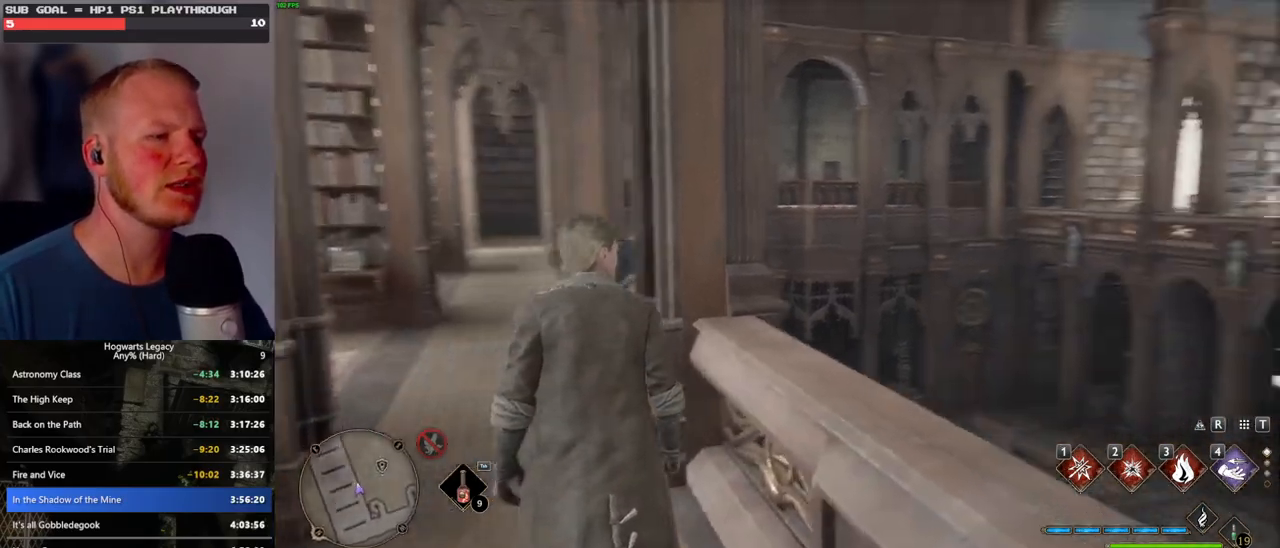
{"keys": ["a", "w"], "mouse": [], "events": [[150, "w", "up"], [266, "w", "down"]]}
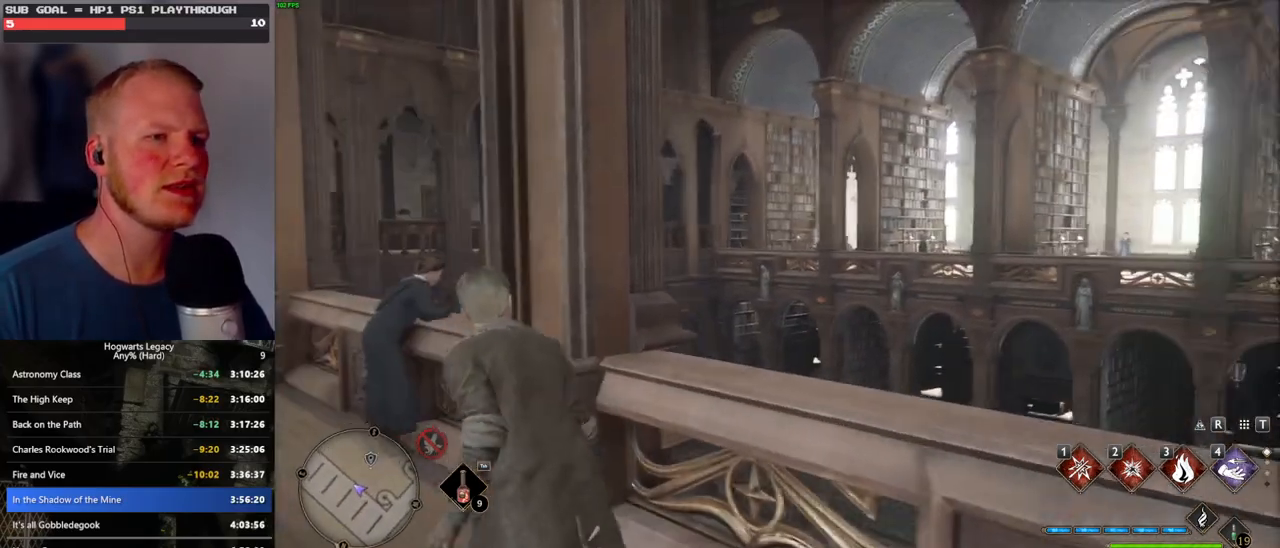
{"keys": ["a"], "mouse": [], "events": [[450, "w", "up"]]}
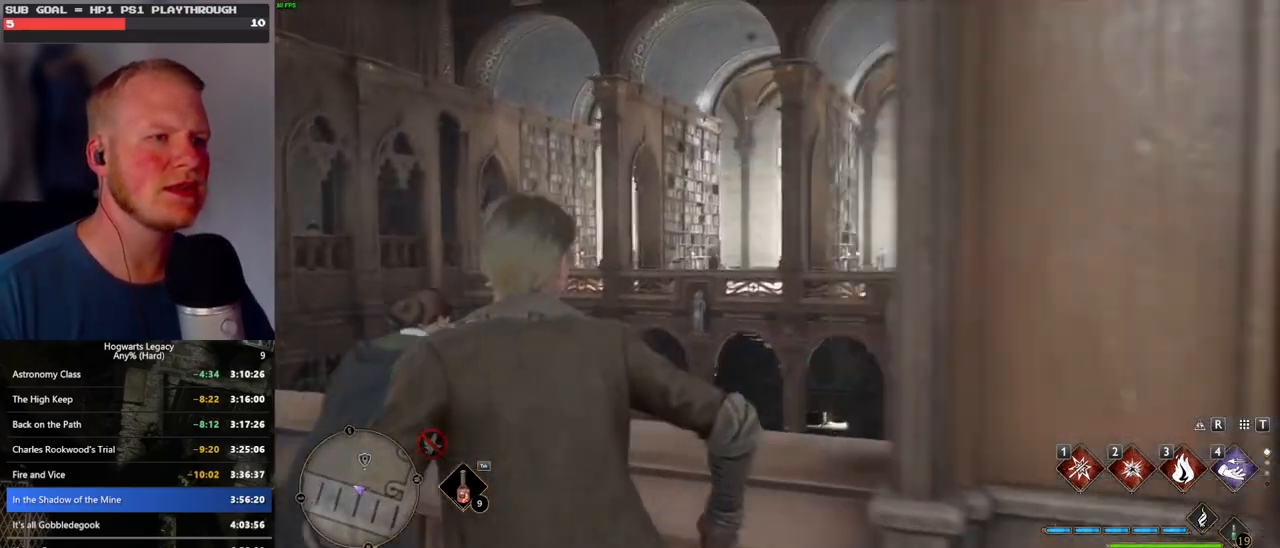
{"keys": ["a"], "mouse": [], "events": []}
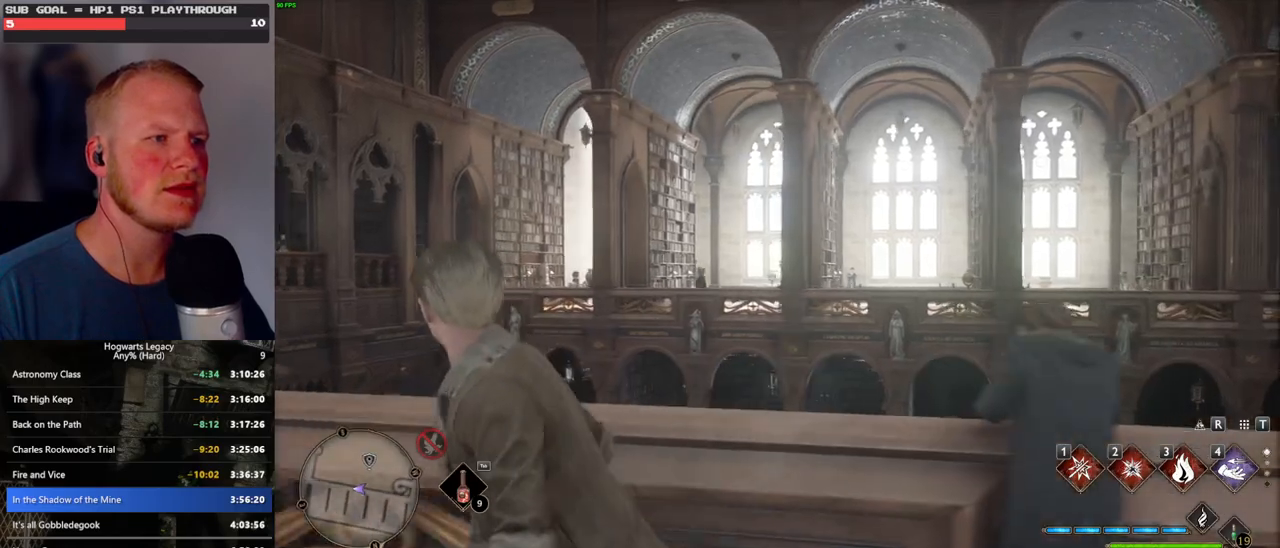
{"keys": ["a", "w"], "mouse": [], "events": [[266, "shift_l", "down"], [416, "shift_l", "up"], [483, "w", "down"]]}
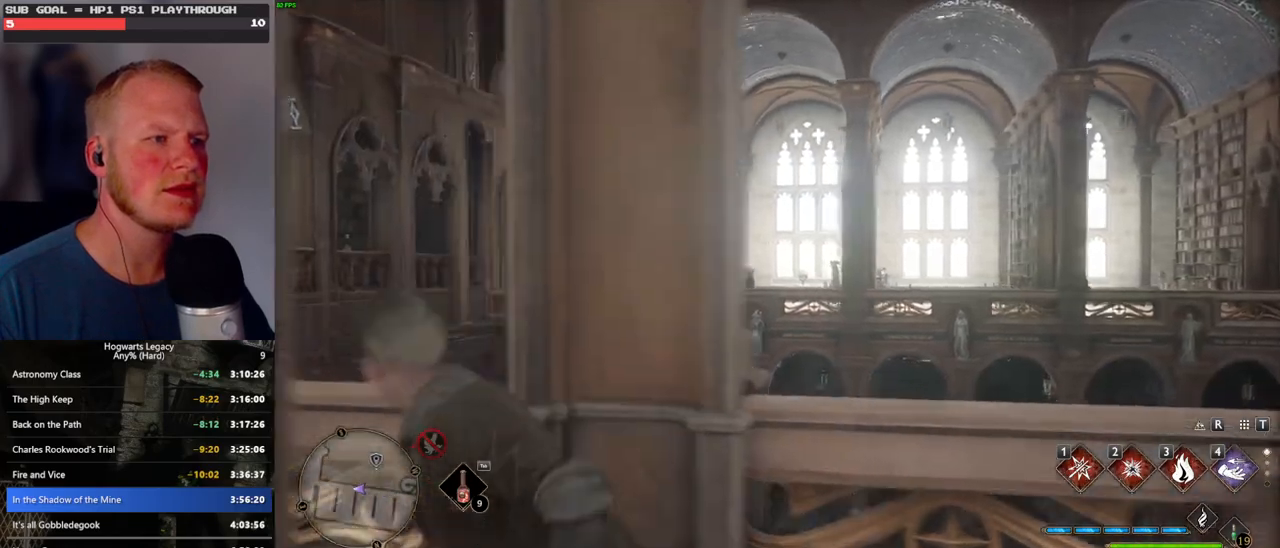
{"keys": ["w"], "mouse": [], "events": [[150, "a", "up"], [283, "4", "down"], [366, "4", "up"]]}
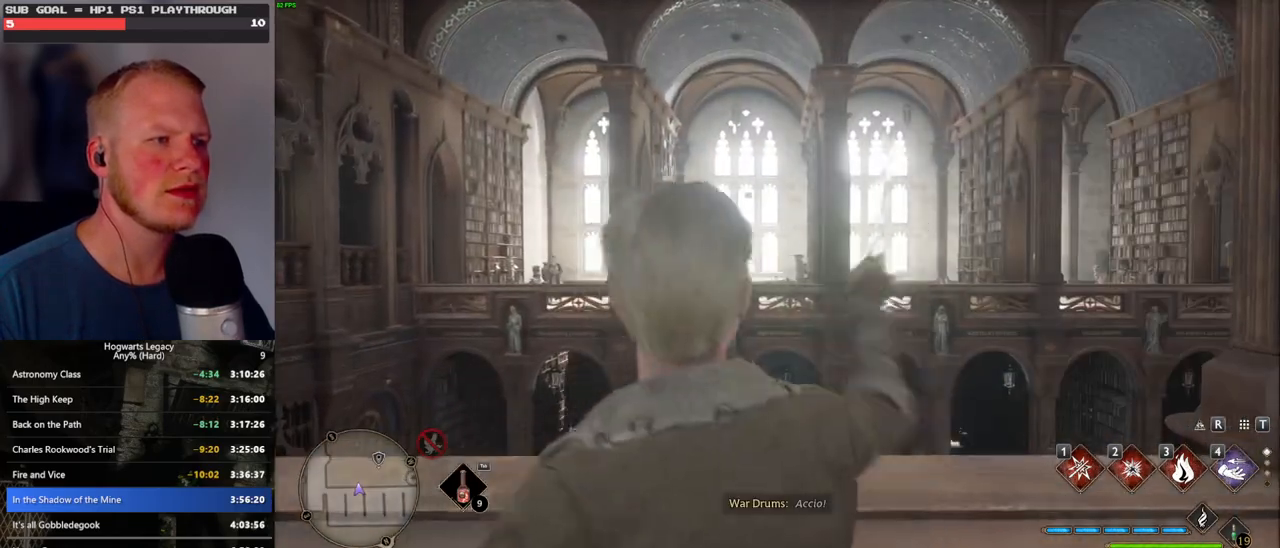
{"keys": [], "mouse": [], "events": [[316, "w", "up"]]}
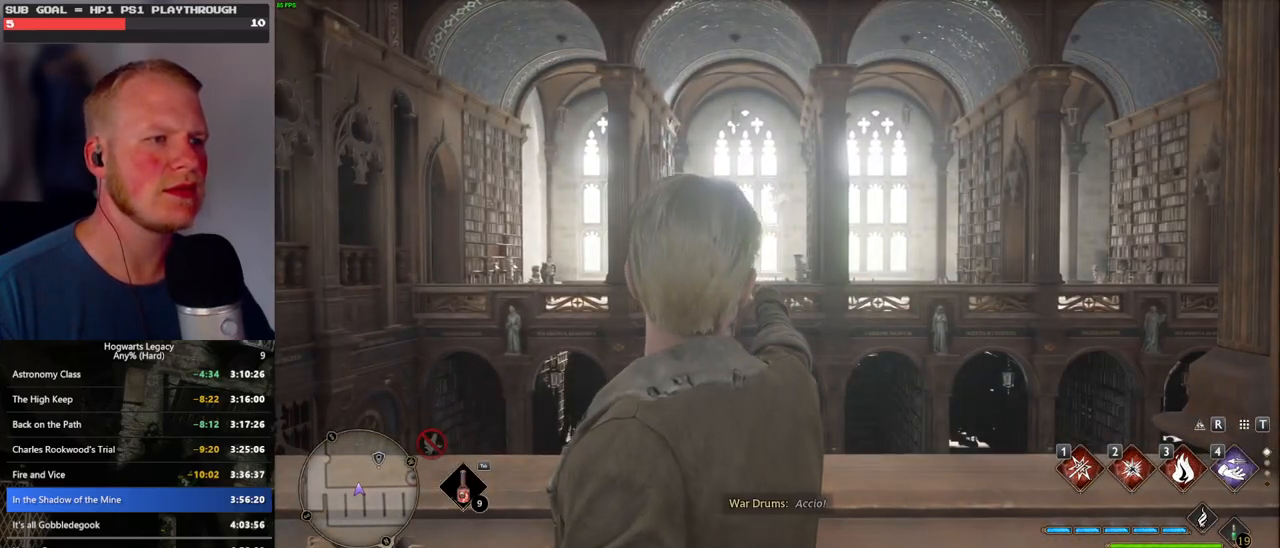
{"keys": ["w"], "mouse": [], "events": [[316, "w", "down"]]}
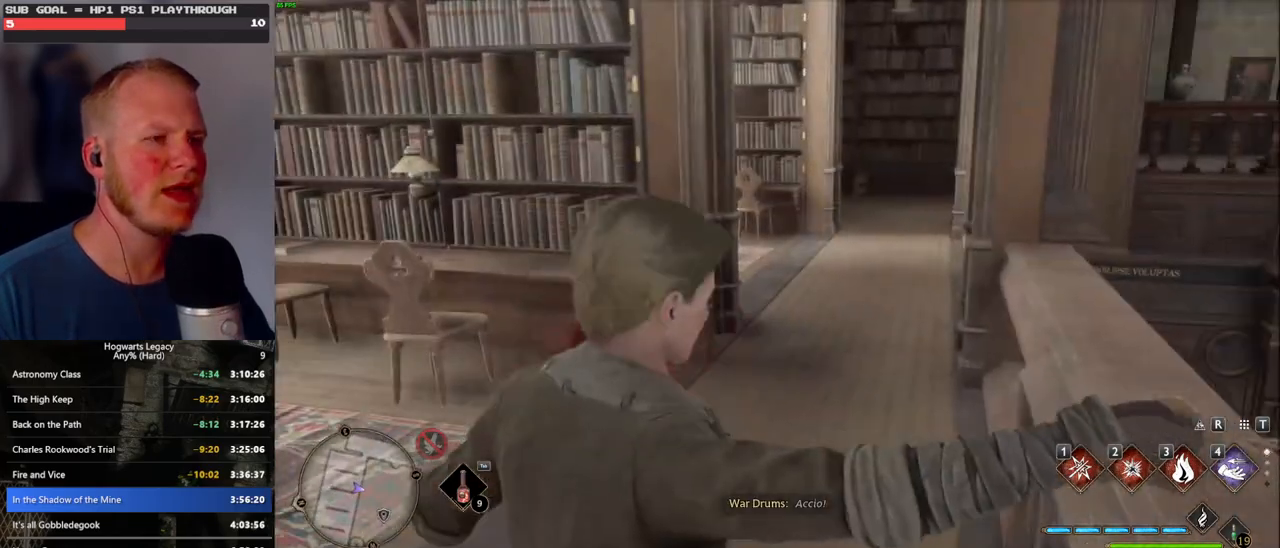
{"keys": ["w"], "mouse": [], "events": []}
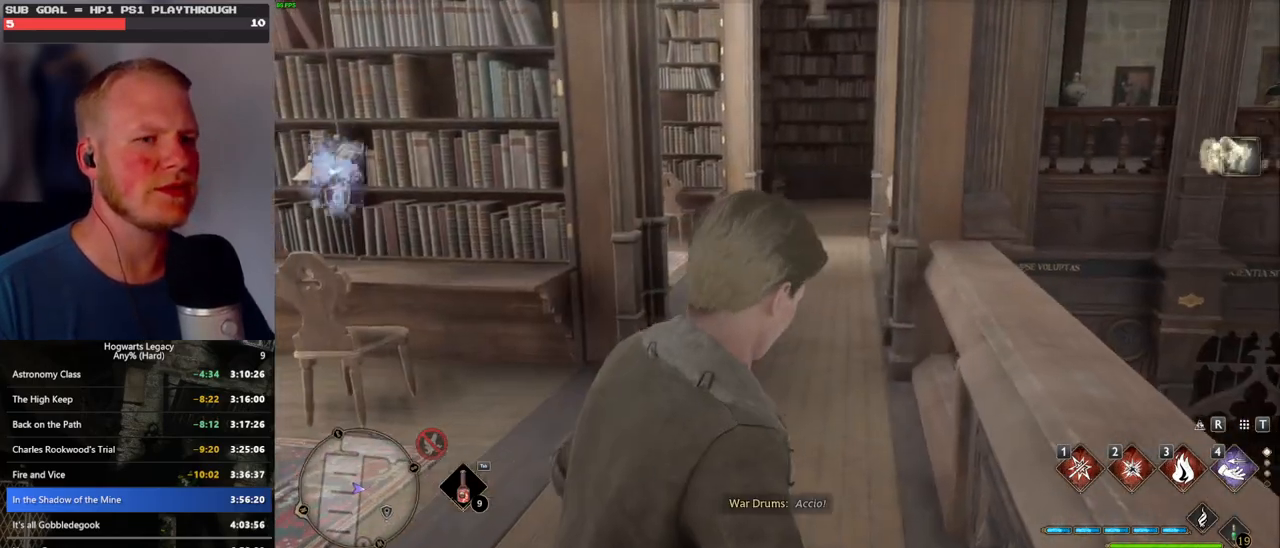
{"keys": ["space", "w"], "mouse": [], "events": [[416, "space", "down"]]}
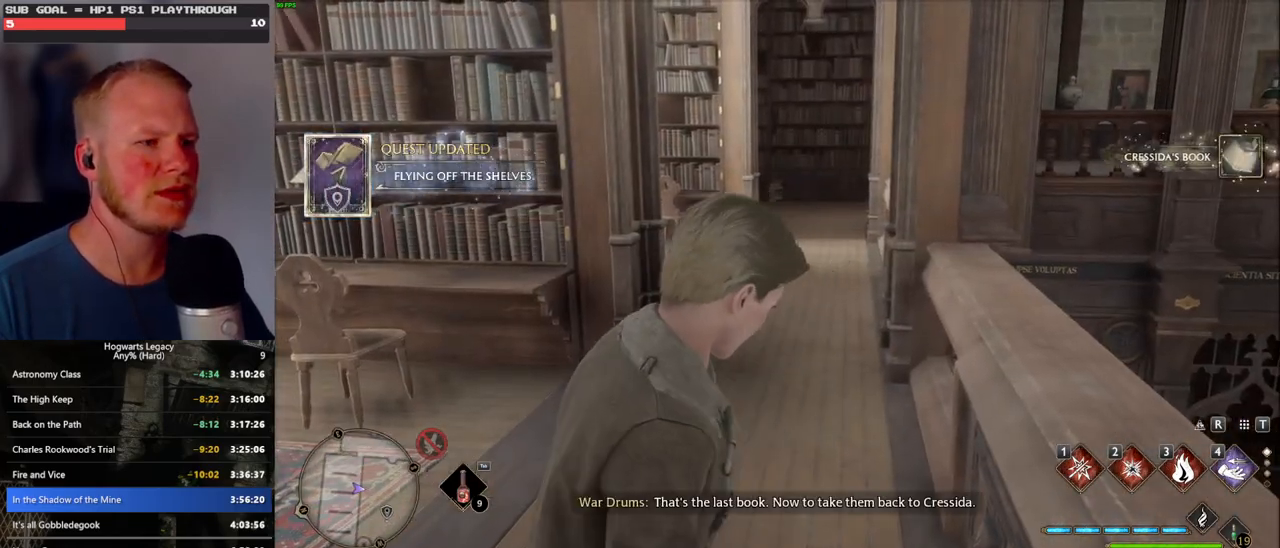
{"keys": ["w"], "mouse": [], "events": [[16, "space", "up"], [50, "w", "up"], [200, "w", "down"]]}
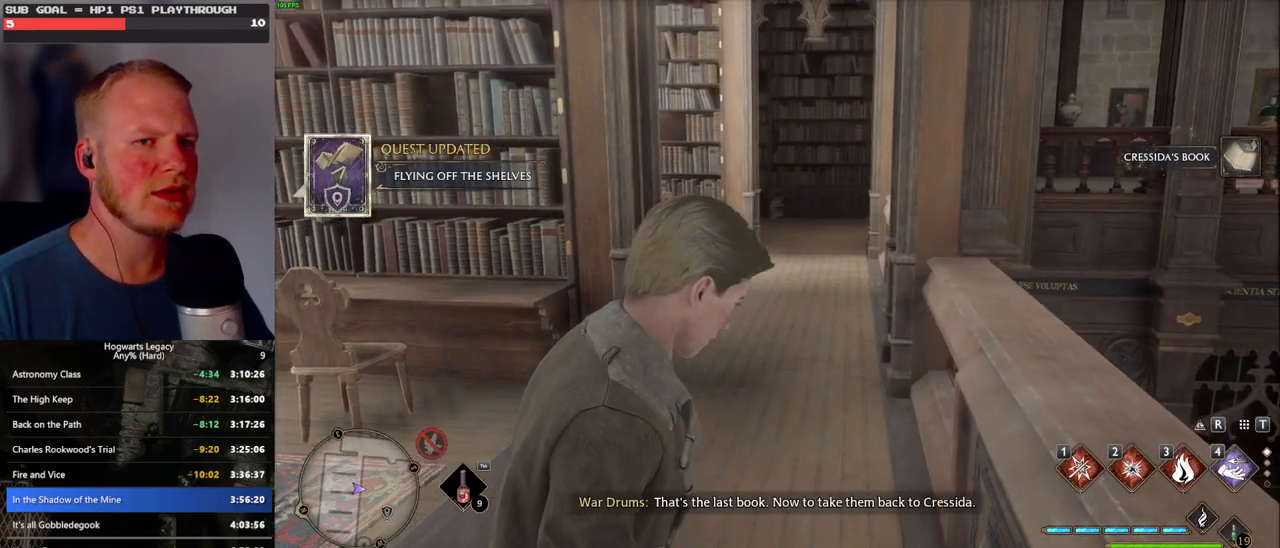
{"keys": ["w"], "mouse": [], "events": [[16, "space", "down"], [116, "space", "up"], [233, "space", "down"], [300, "space", "up"], [400, "space", "down"], [466, "space", "up"]]}
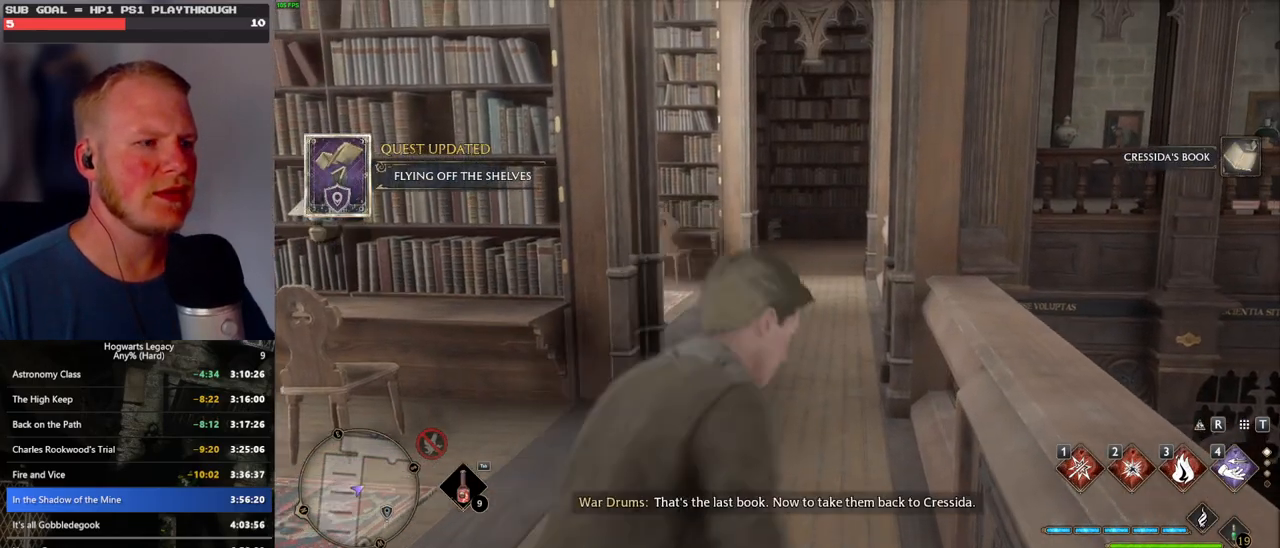
{"keys": ["w"], "mouse": [], "events": [[66, "space", "down"], [133, "space", "up"], [216, "shift_l", "down"], [316, "shift_l", "up"]]}
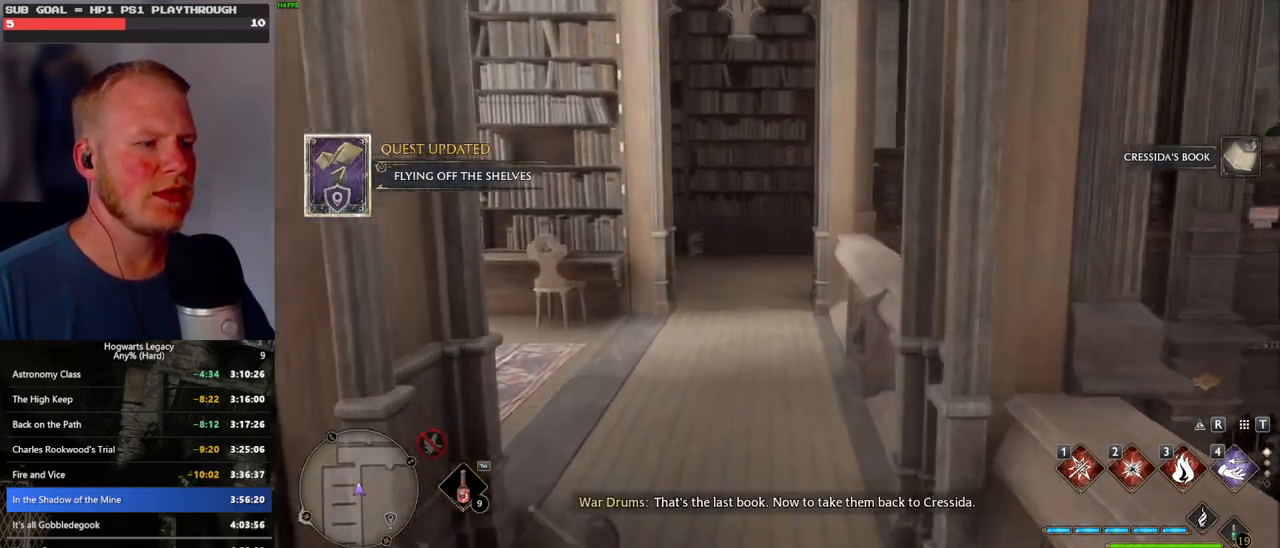
{"keys": ["w"], "mouse": [], "events": []}
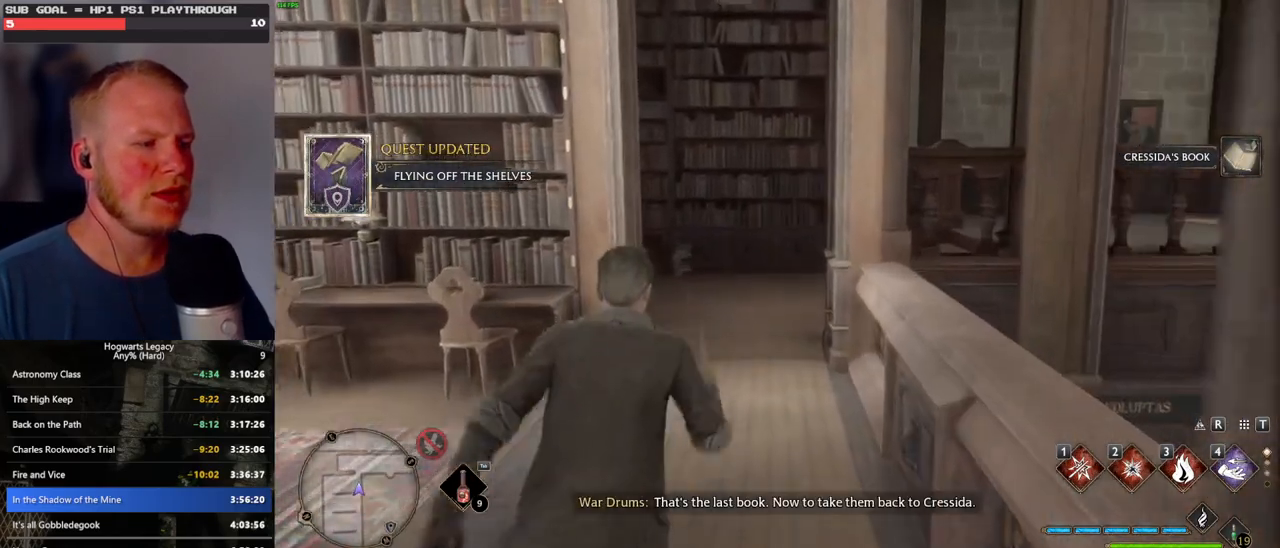
{"keys": ["w"], "mouse": [], "events": []}
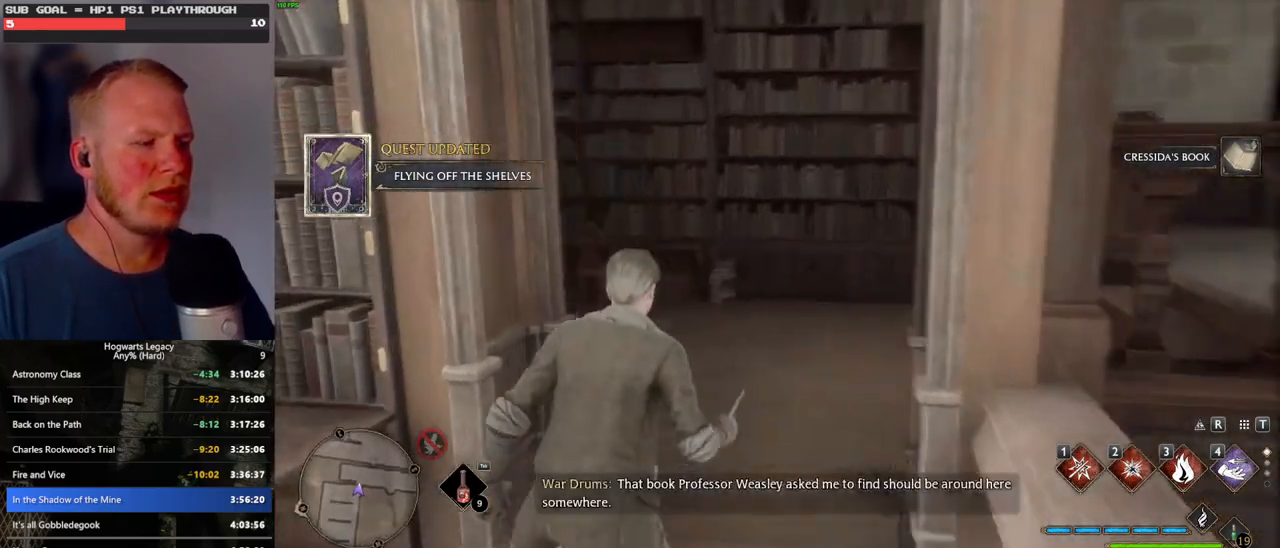
{"keys": ["w"], "mouse": [], "events": []}
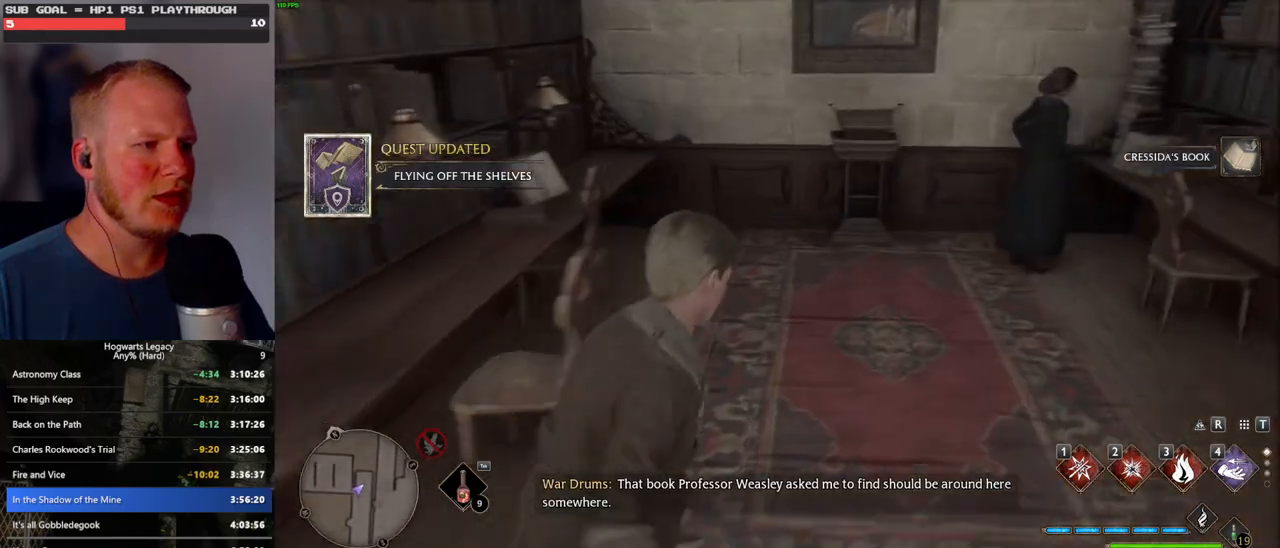
{"keys": ["f"], "mouse": [], "events": [[333, "f", "down"], [400, "w", "up"], [433, "f", "up"], [500, "f", "down"]]}
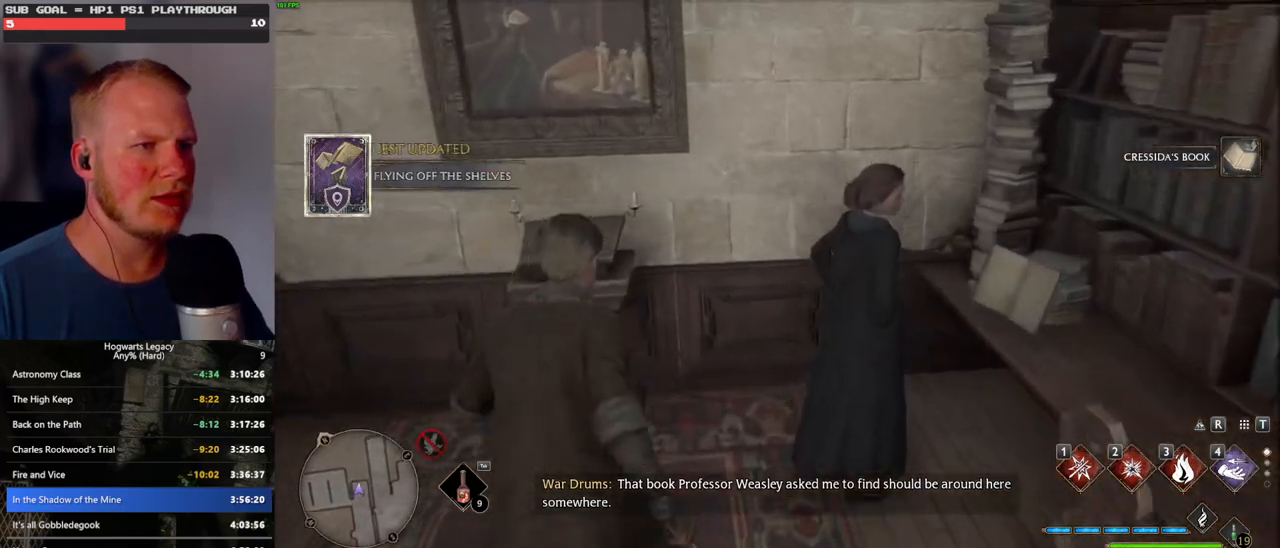
{"keys": ["f"], "mouse": [], "events": [[83, "f", "up"], [150, "f", "down"], [233, "f", "up"], [300, "f", "down"], [400, "f", "up"], [483, "f", "down"]]}
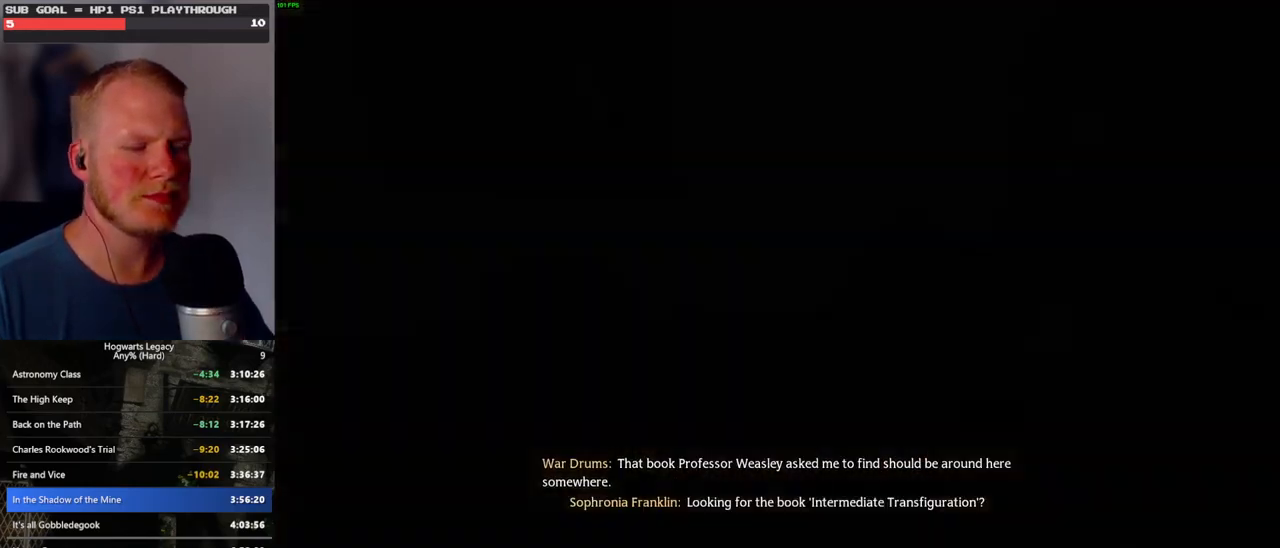
{"keys": ["q"], "mouse": [], "events": [[33, "f", "up"], [100, "mouse_wheel", "down"], [200, "mouse_wheel", "up"], [200, "q", "down"], [200, "space", "down"], [233, "mouse_wheel", "down"], [266, "mouse_wheel", "up"], [266, "q", "up"], [266, "space", "up"], [300, "mouse_wheel", "down"], [316, "mouse_wheel", "up"], [350, "q", "down"], [366, "space", "down"], [416, "q", "up"], [416, "space", "up"], [500, "q", "down"]]}
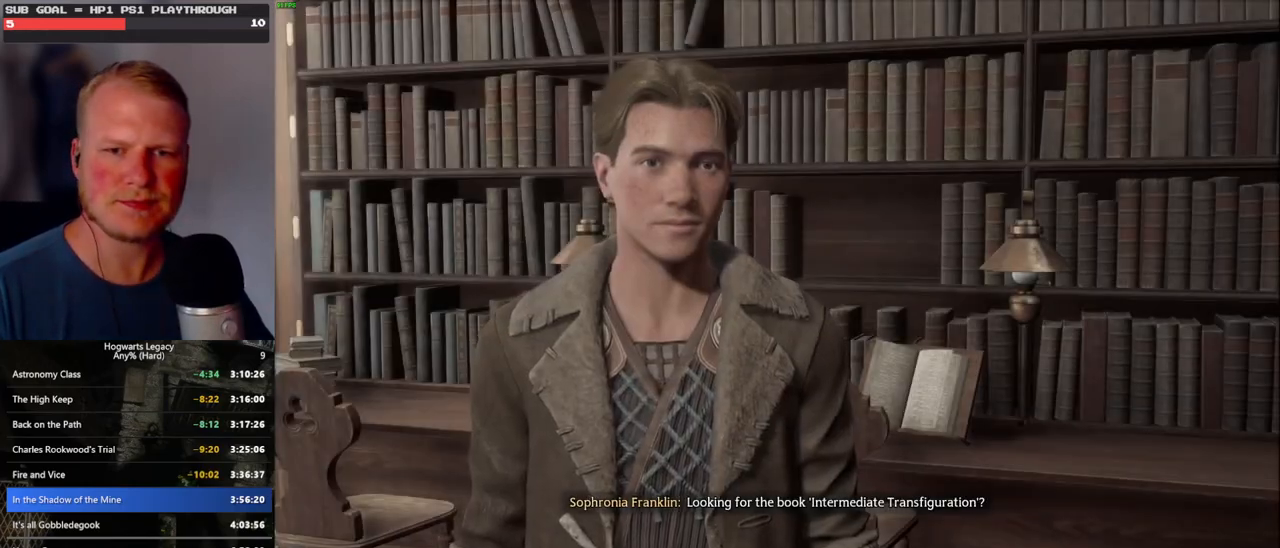
{"keys": ["q", "space"], "mouse": [], "events": [[33, "space", "down"], [66, "q", "up"], [66, "space", "up"], [100, "mouse_wheel", "down"], [116, "mouse_wheel", "up"], [150, "q", "down"], [166, "mouse_wheel", "down"], [183, "mouse_wheel", "up"], [183, "space", "down"], [200, "mouse_wheel", "down"], [233, "q", "up"], [233, "space", "up"], [250, "mouse_wheel", "up"], [316, "q", "down"], [333, "space", "down"], [383, "q", "up"], [383, "space", "up"], [466, "q", "down"], [500, "space", "down"]]}